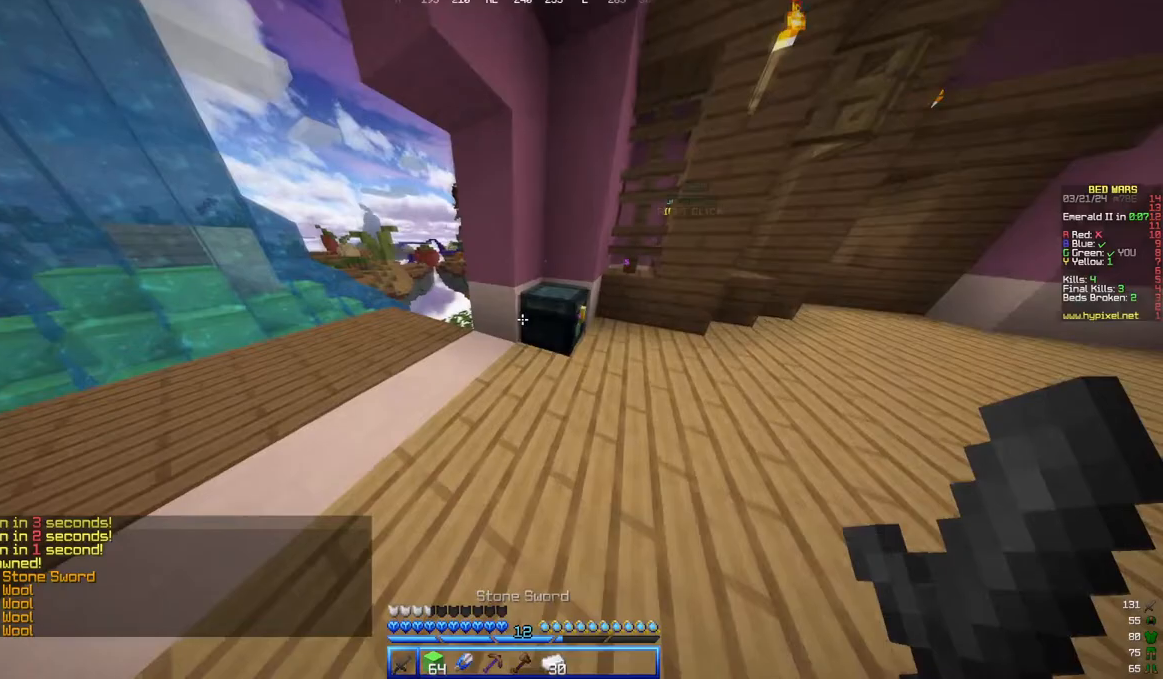
Gameplay with keyboard and mouse; each line is a JSON object with the keys and mouse buttons held at the frame after it. "events" lists presses ("down") and releases ("up") of "a", "d", "s", "w", "mouse_left" and "mouse_right" between this image and that frame as [ms after this image, input, new state], when the widget could be followed in between. "mouse_left", "mouse_right" = the "left", "right" buttons of the "mouse" list. No other keys are recorded. Fast repeated clicks can show as one long hold. Mouse movement is not recorded.
{"keys": [], "mouse": [], "events": [[50, "mouse_right", "up"], [350, "a", "up"], [350, "w", "up"]]}
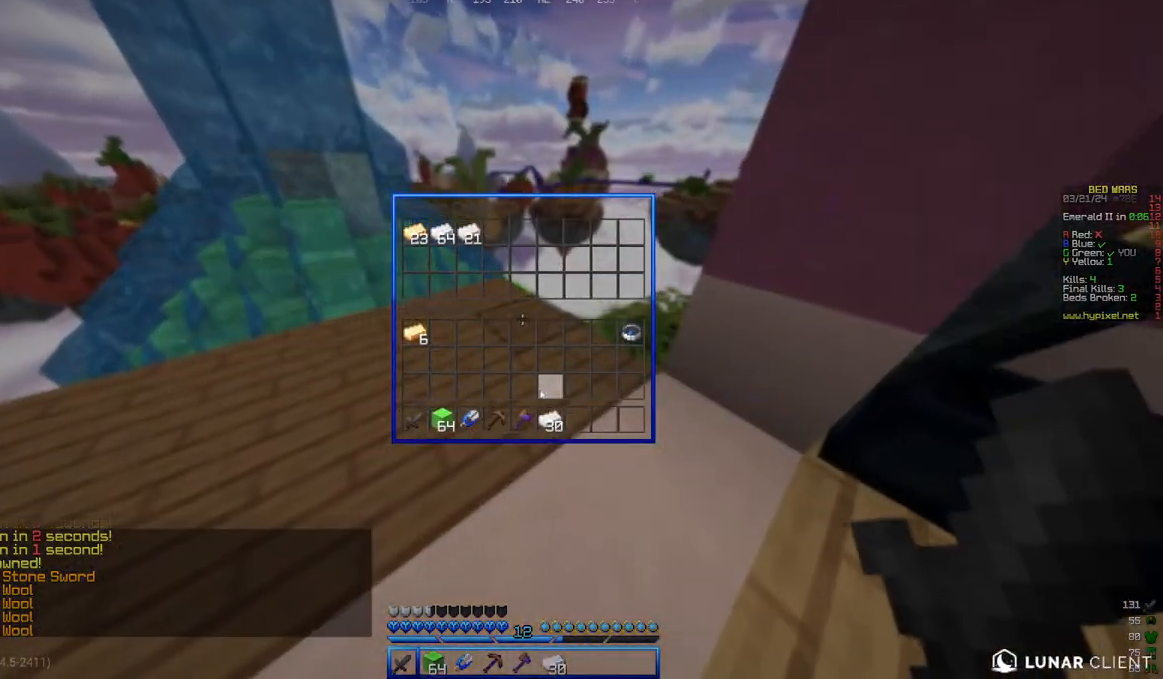
{"keys": [], "mouse": [], "events": []}
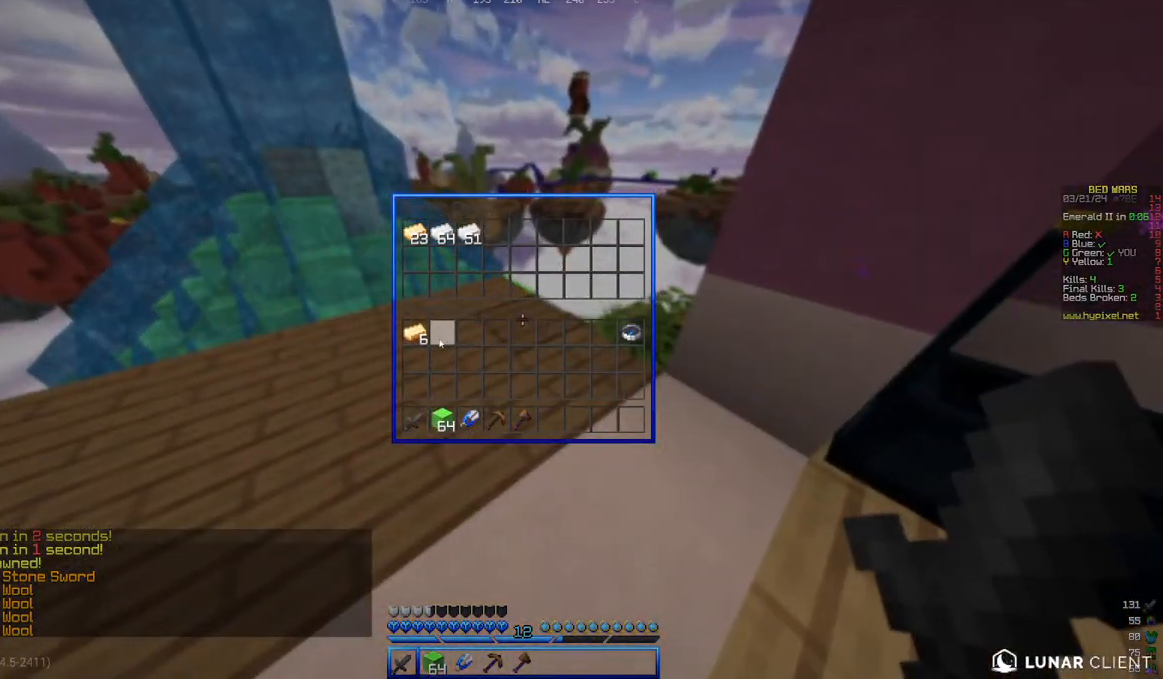
{"keys": ["w"], "mouse": [], "events": [[433, "w", "down"]]}
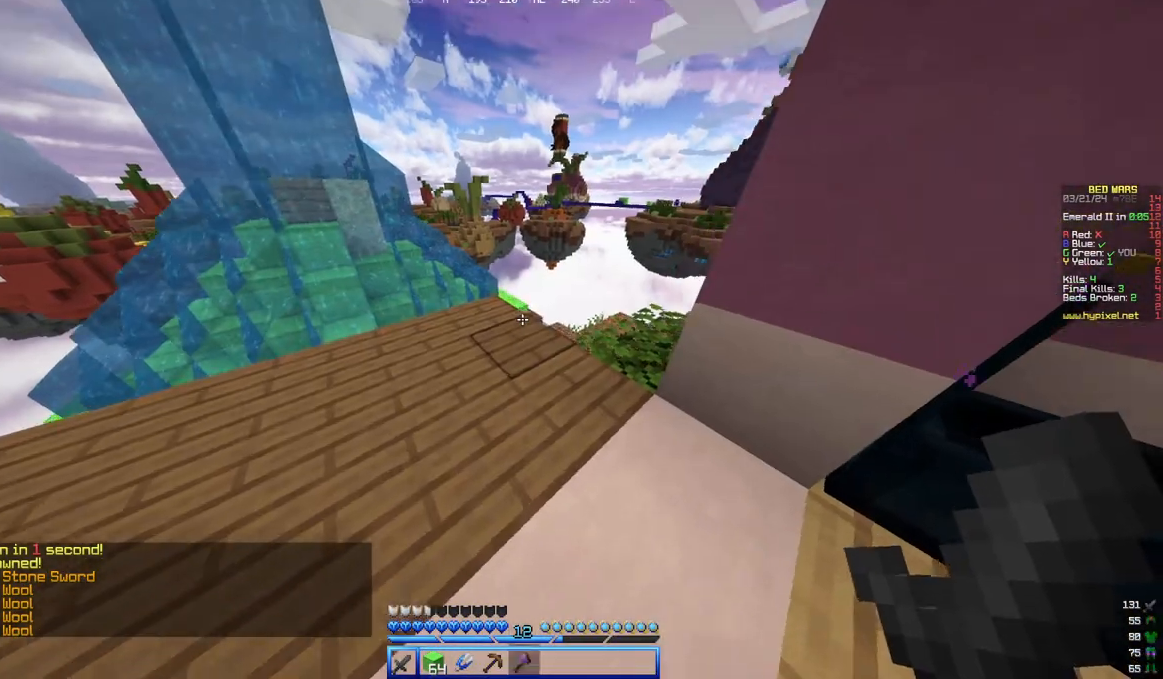
{"keys": ["d", "w"], "mouse": [], "events": [[500, "d", "down"]]}
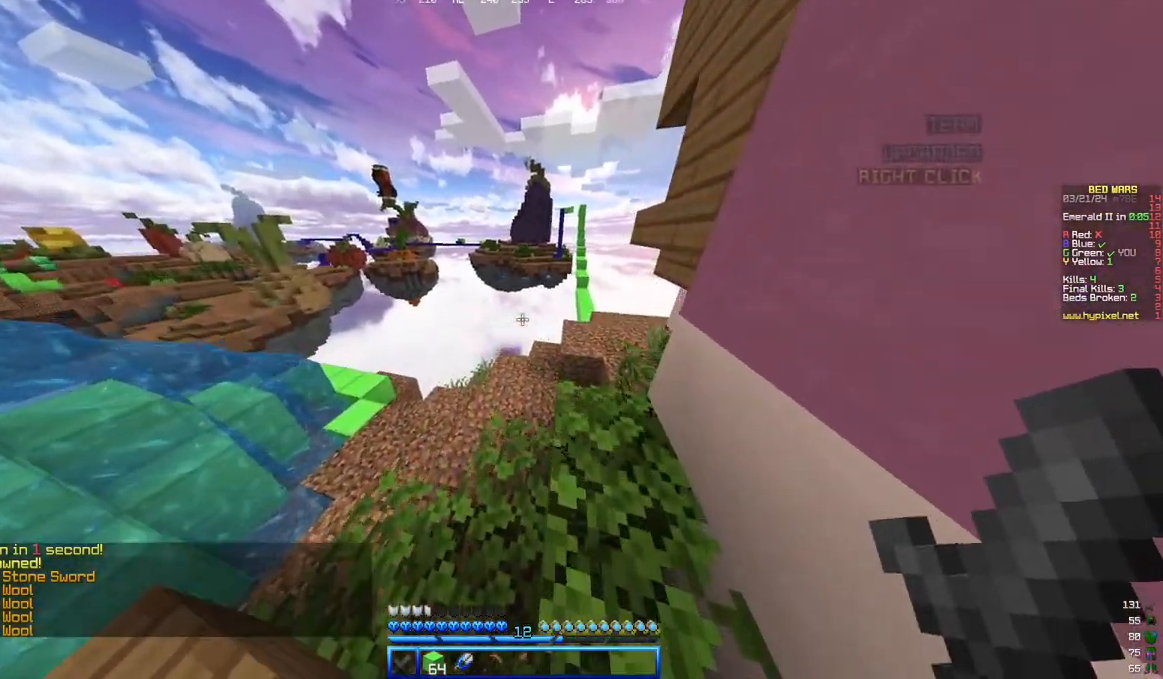
{"keys": ["d", "w"], "mouse": [], "events": [[300, "d", "up"], [400, "d", "down"]]}
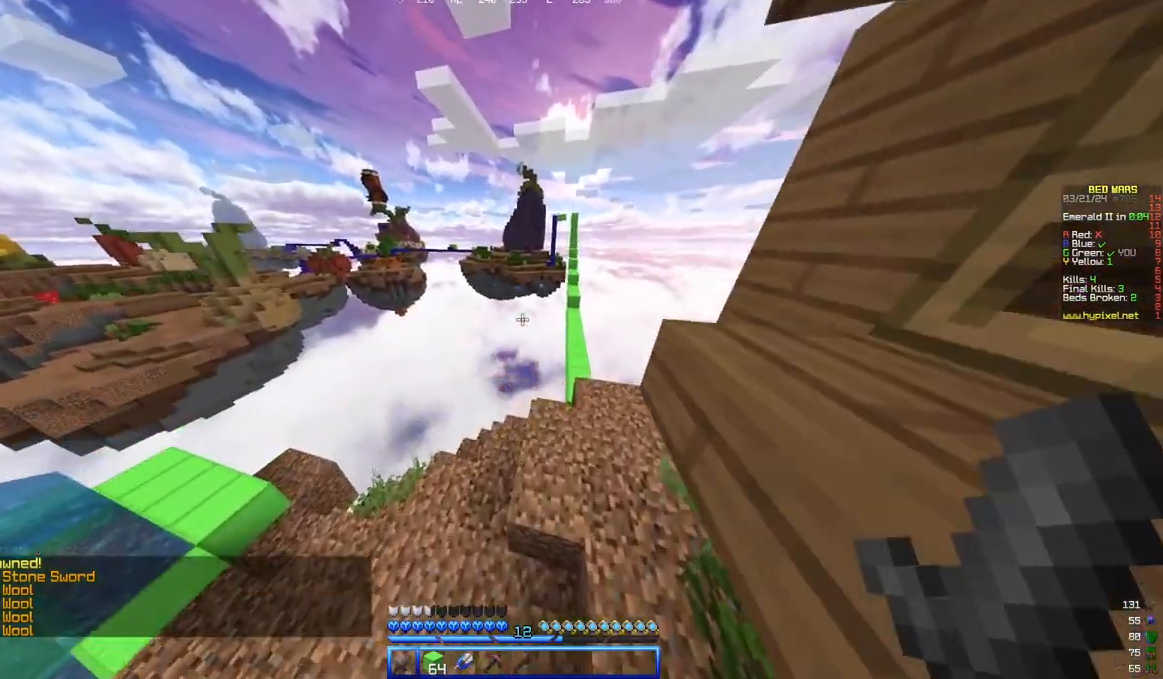
{"keys": ["d", "w"], "mouse": [], "events": []}
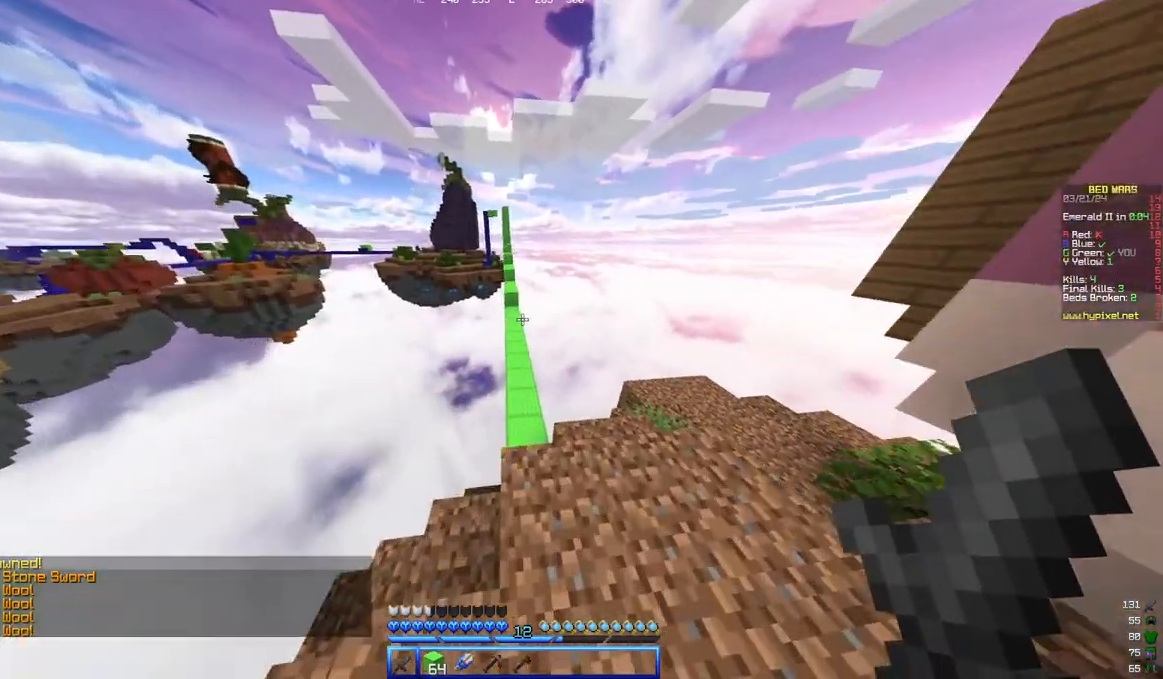
{"keys": ["a", "w"], "mouse": [], "events": [[133, "d", "up"], [233, "a", "down"]]}
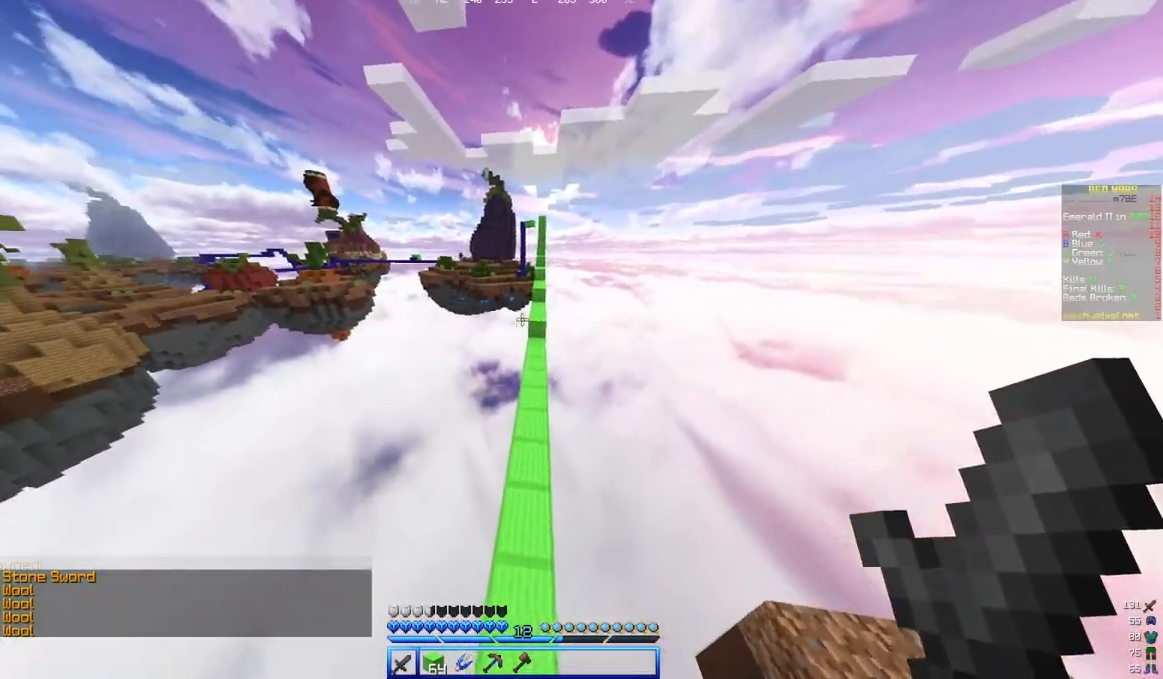
{"keys": ["d", "w"], "mouse": [], "events": [[33, "a", "up"], [300, "d", "down"]]}
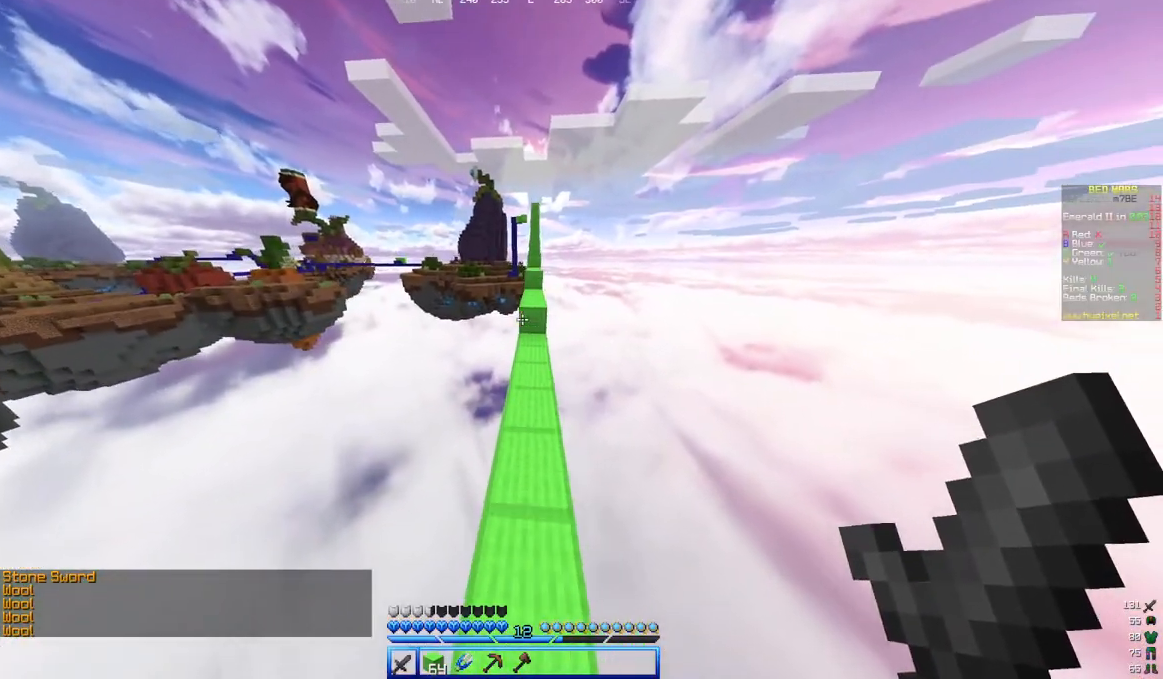
{"keys": ["a", "w"], "mouse": [], "events": [[200, "d", "up"], [400, "a", "down"]]}
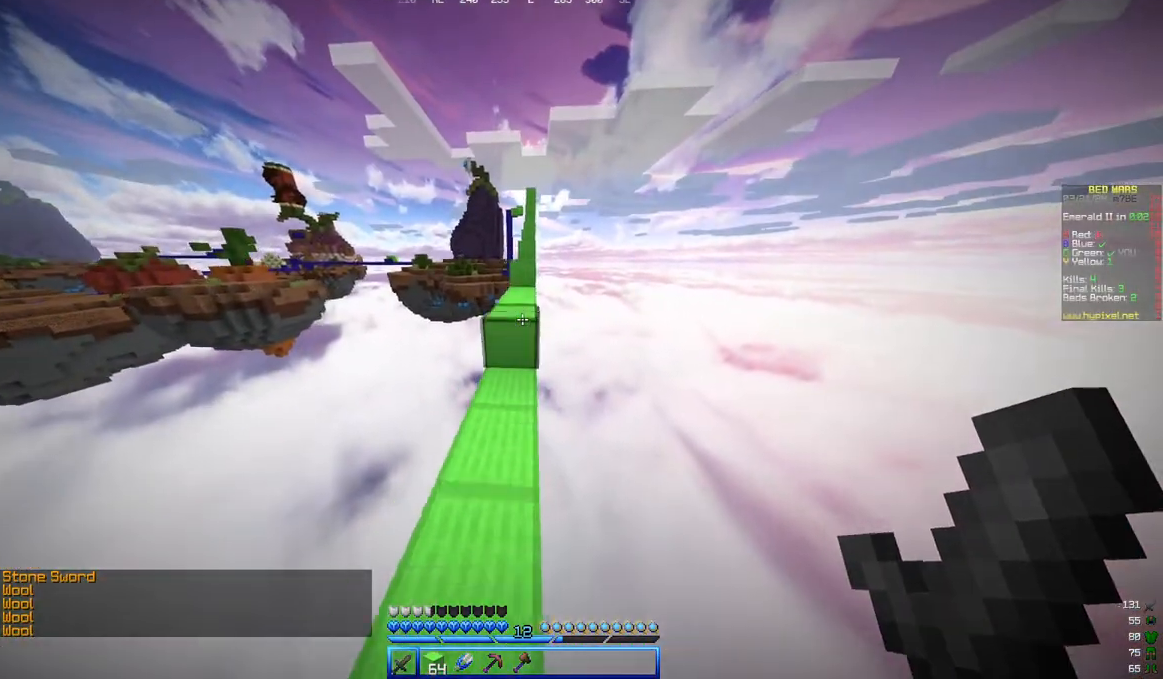
{"keys": ["w"], "mouse": [], "events": [[117, "a", "up"]]}
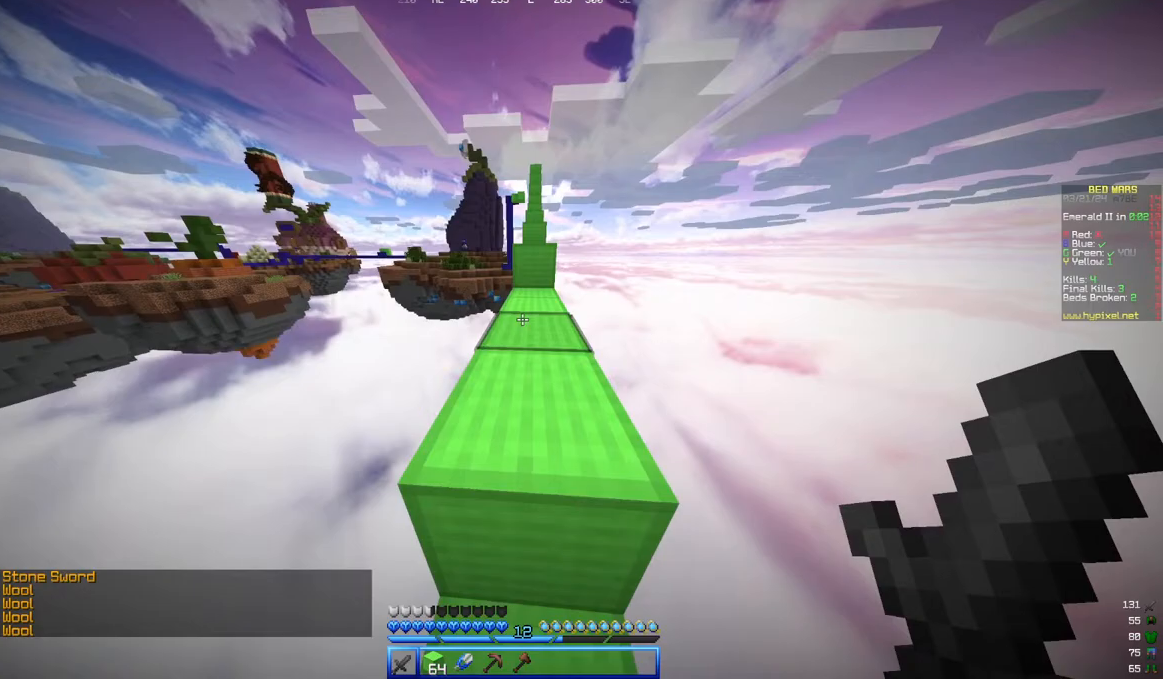
{"keys": ["w"], "mouse": [], "events": []}
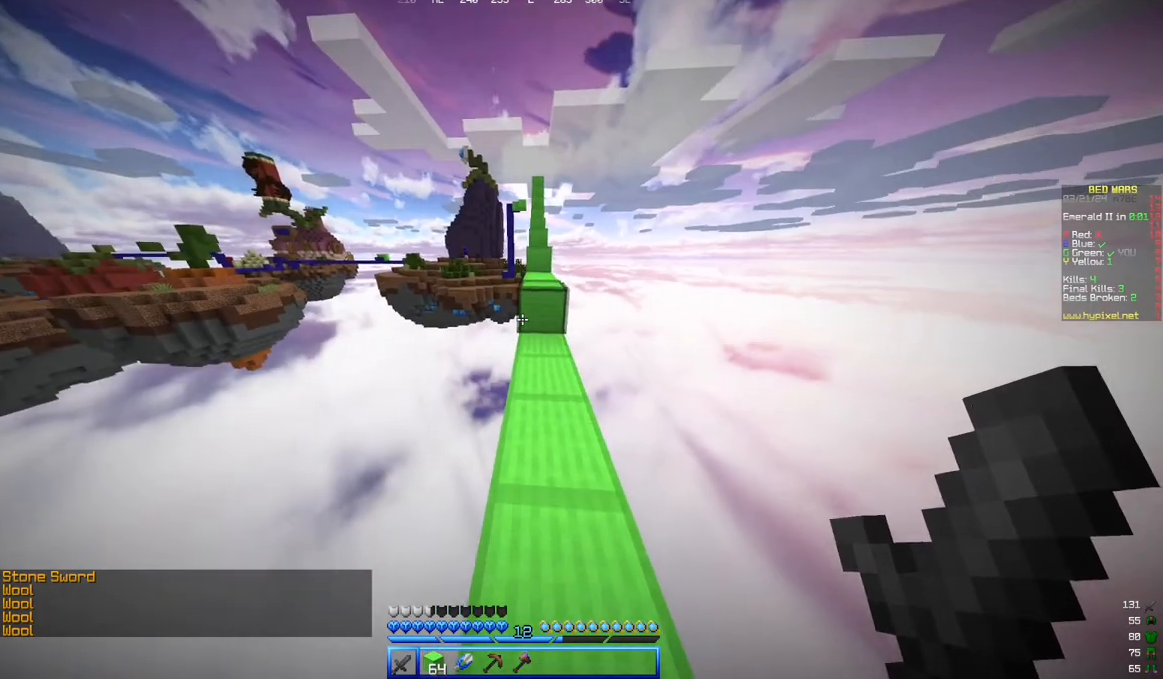
{"keys": ["w"], "mouse": [], "events": []}
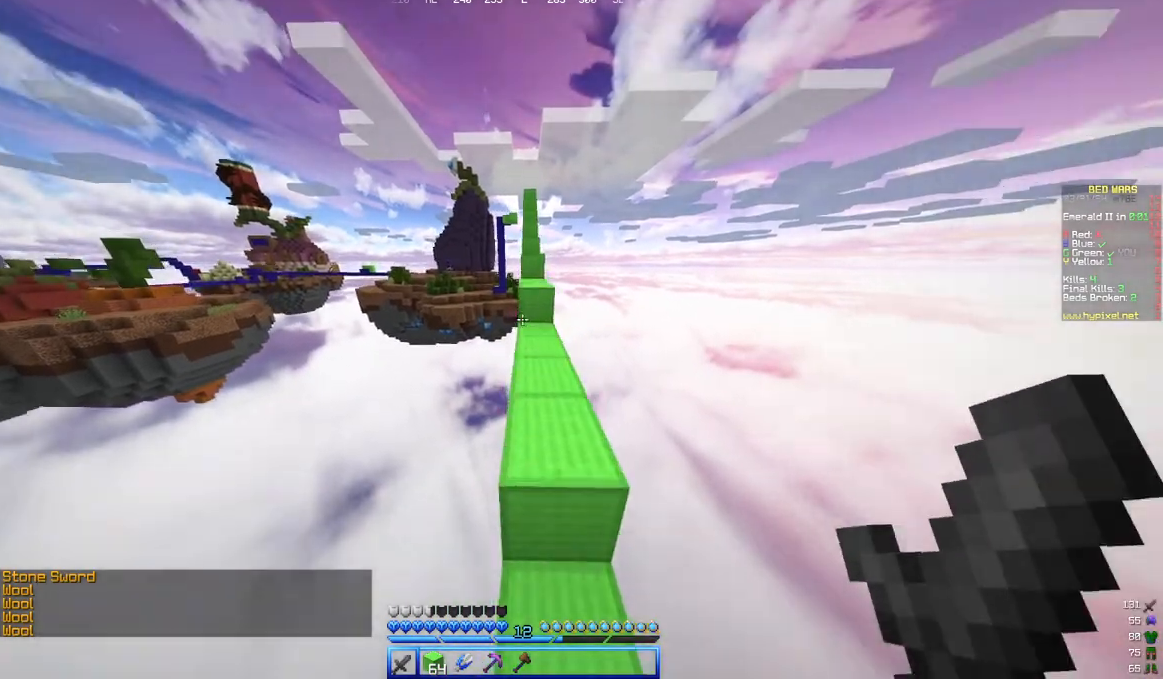
{"keys": ["w"], "mouse": [], "events": []}
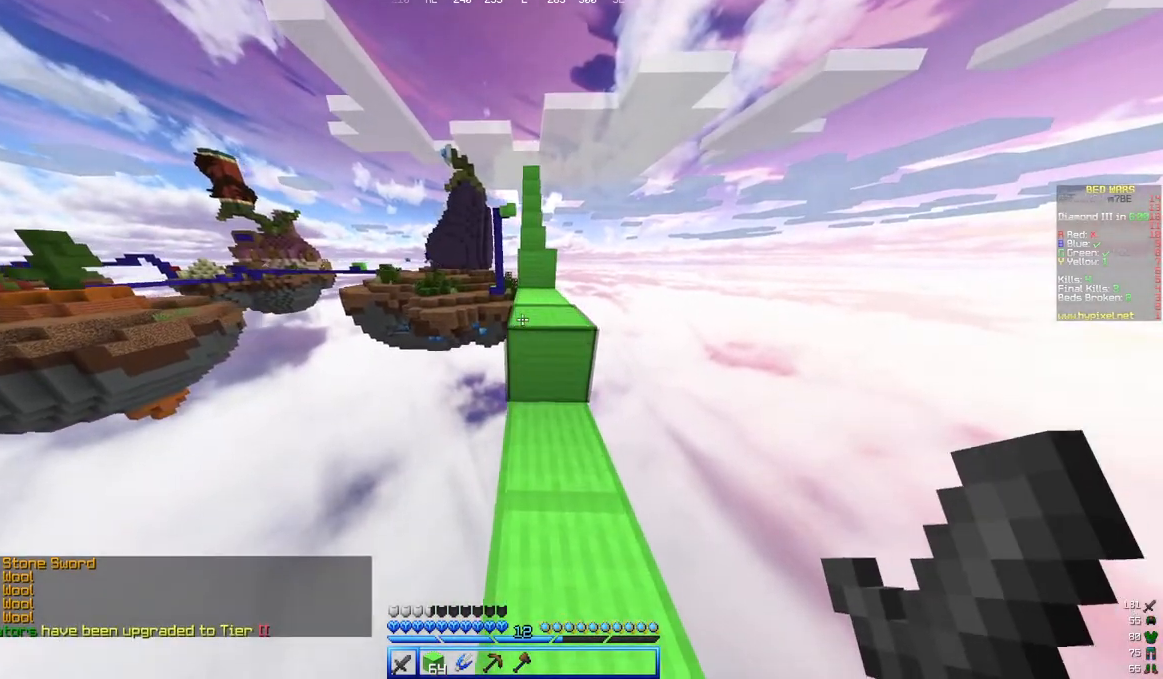
{"keys": ["w"], "mouse": [], "events": []}
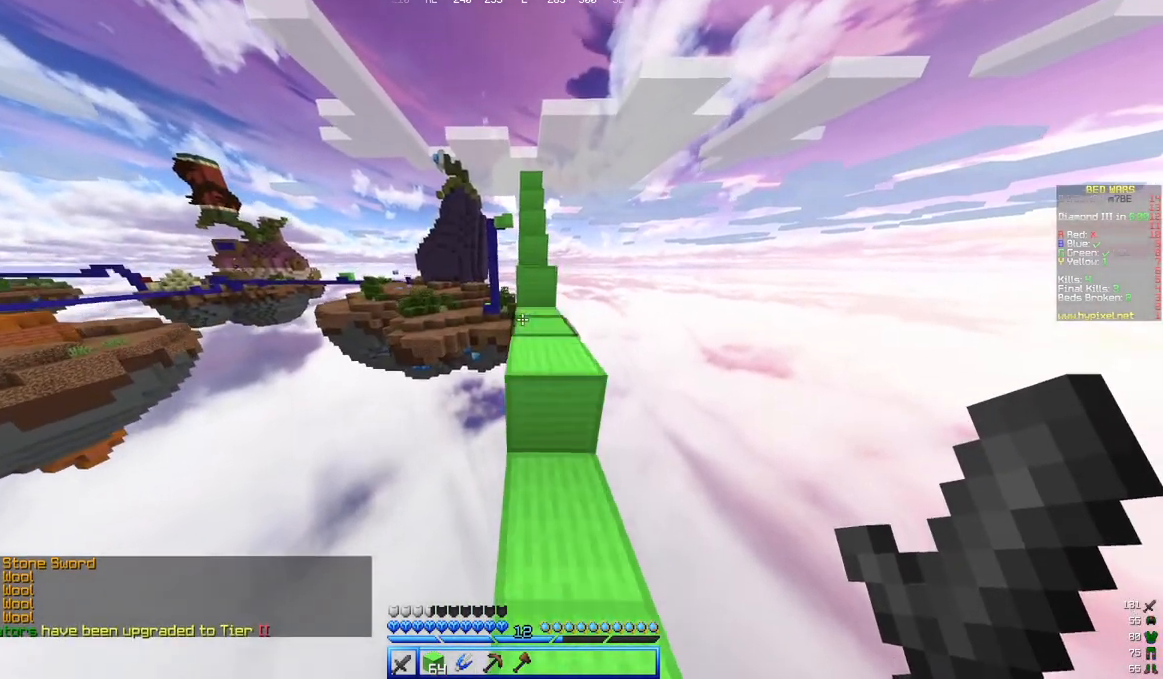
{"keys": ["w"], "mouse": [], "events": []}
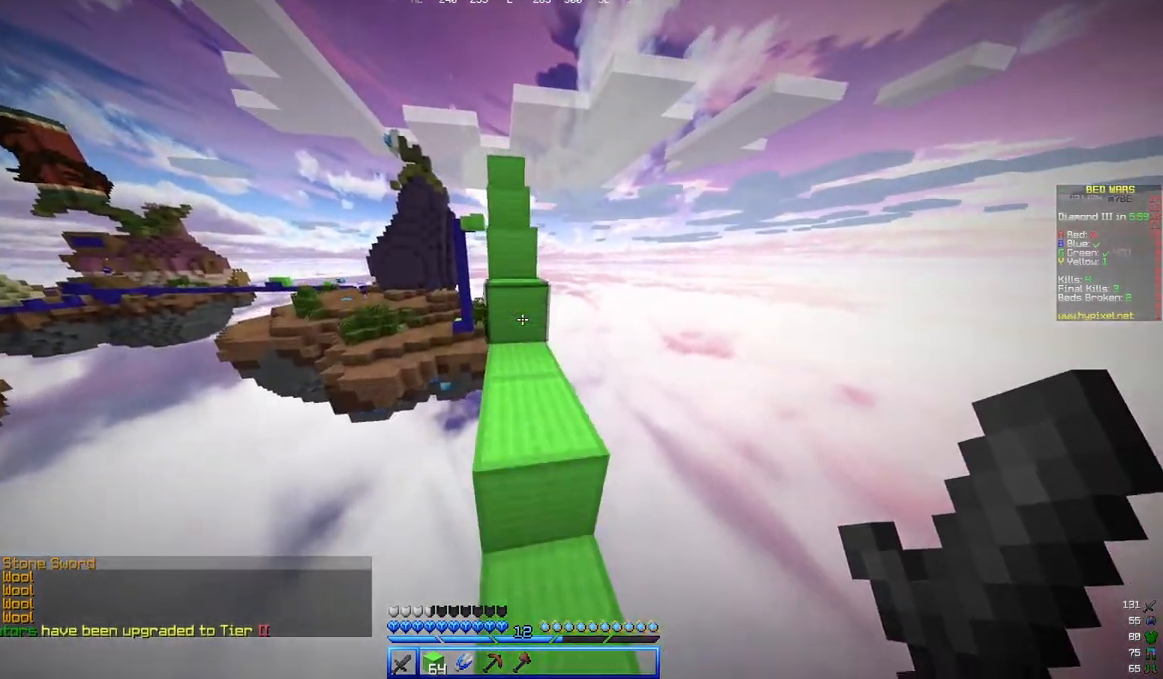
{"keys": ["w"], "mouse": []}
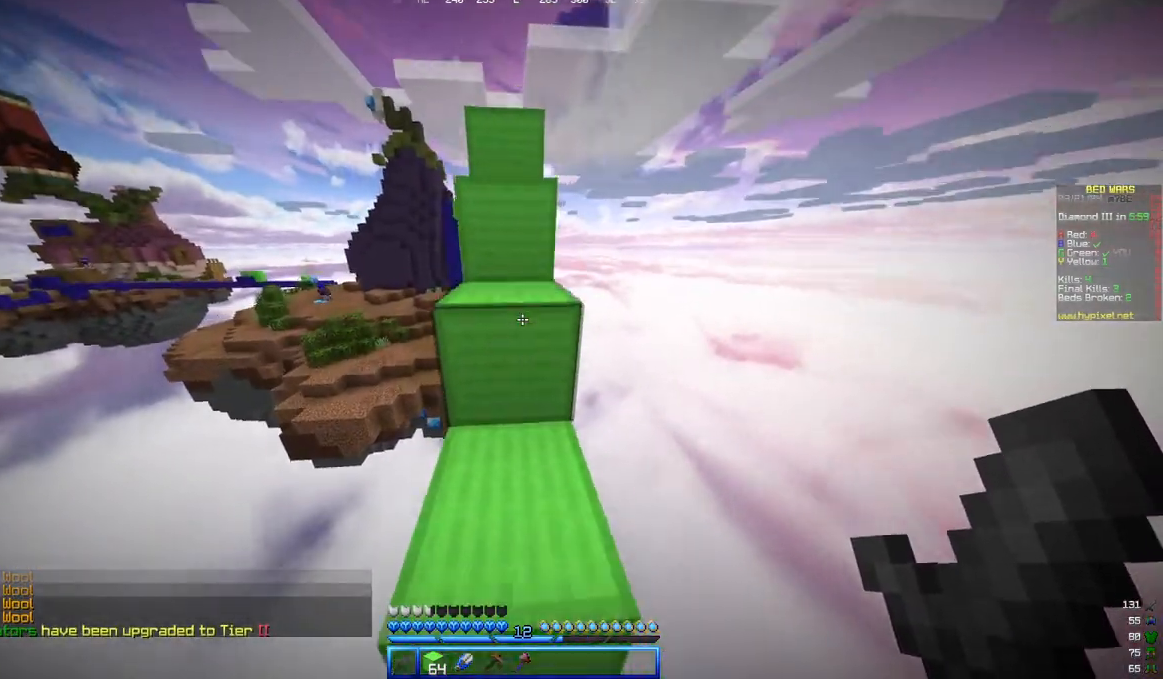
{"keys": ["w"], "mouse": [], "events": []}
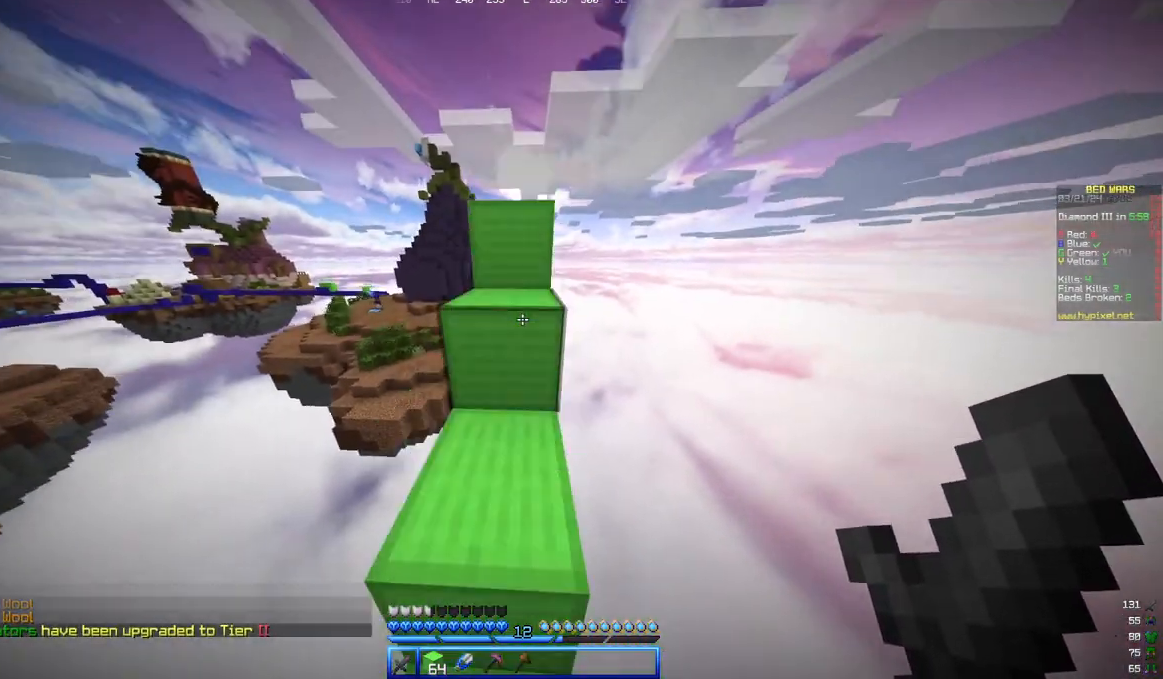
{"keys": ["w"], "mouse": ["right"], "events": [[267, "mouse_right", "down"]]}
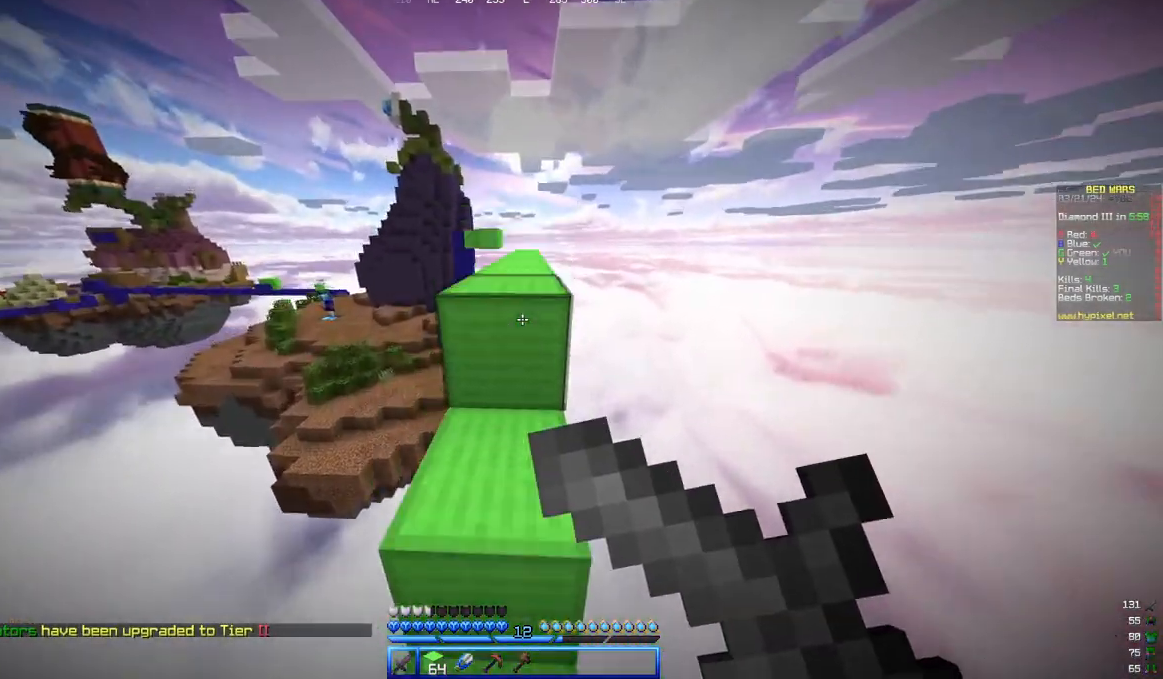
{"keys": ["w"], "mouse": [], "events": [[67, "mouse_right", "up"]]}
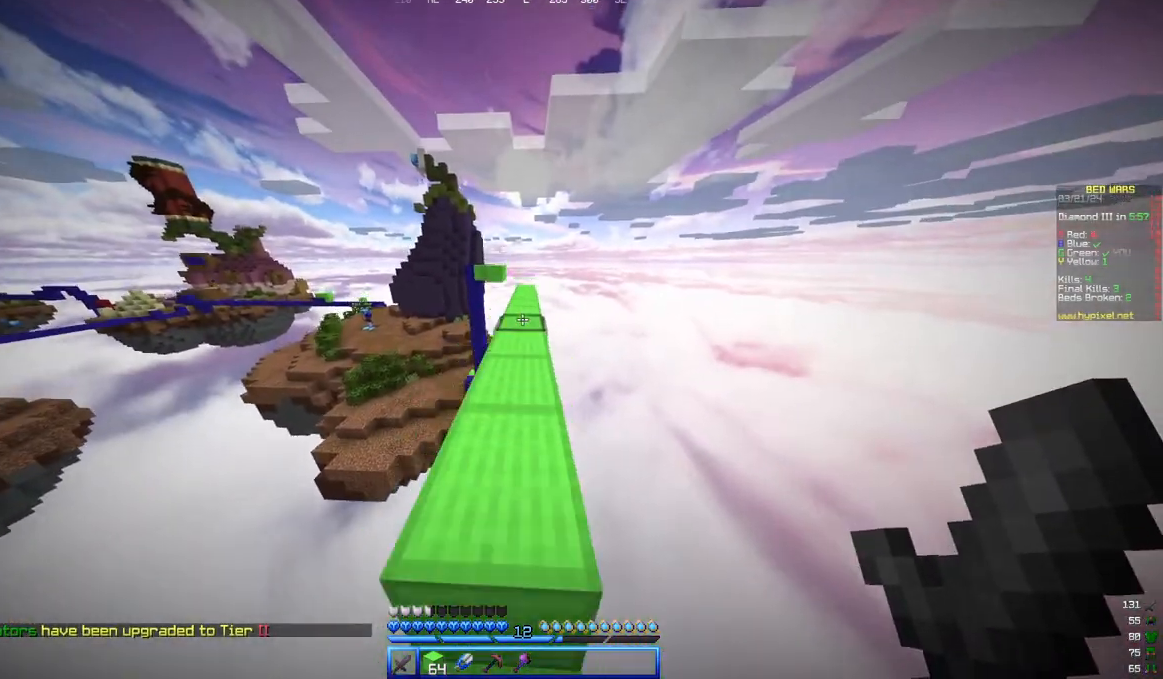
{"keys": ["w"], "mouse": [], "events": []}
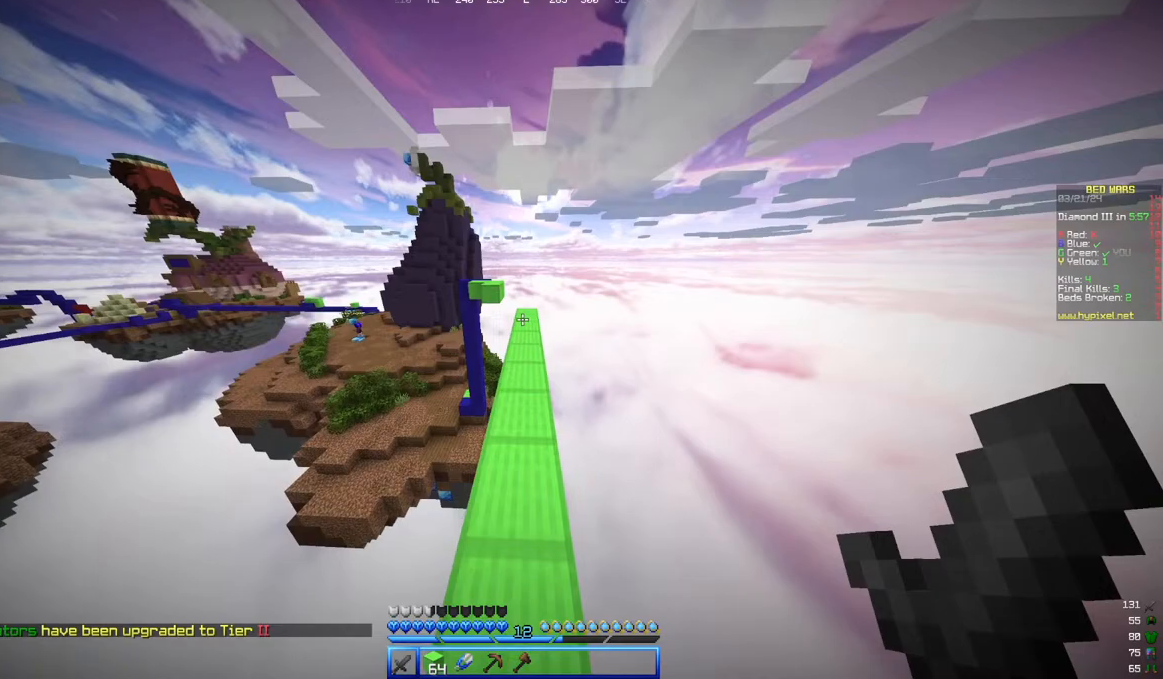
{"keys": ["d", "w"], "mouse": [], "events": [[400, "d", "down"]]}
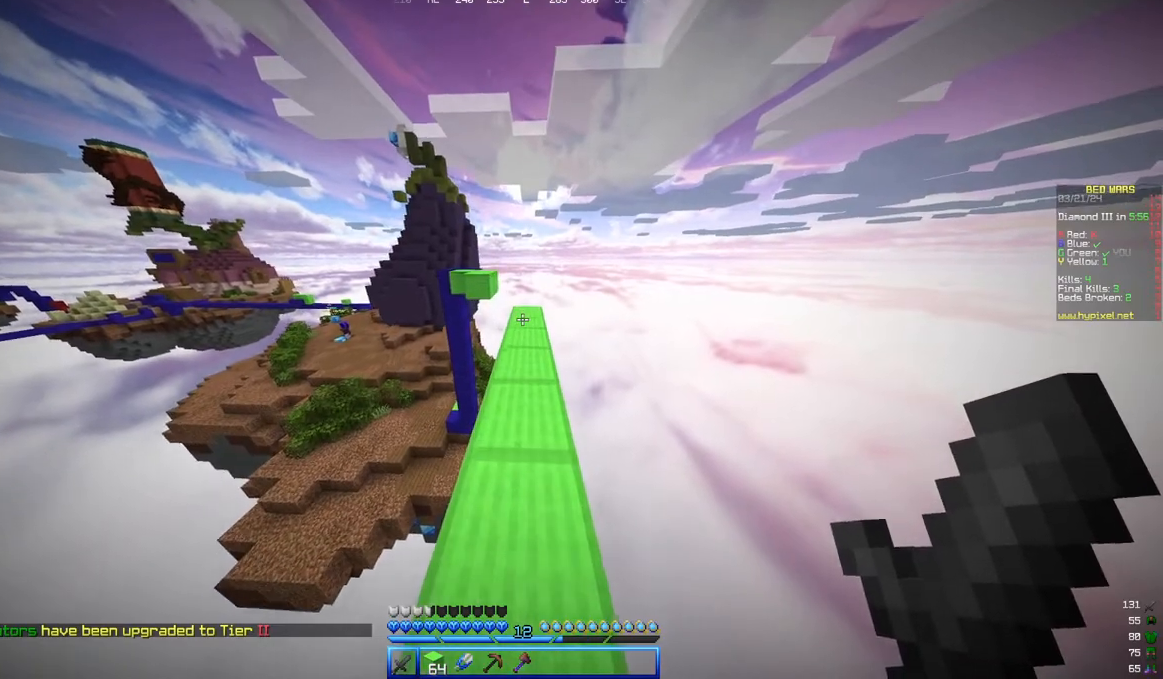
{"keys": ["w"], "mouse": [], "events": [[167, "d", "up"]]}
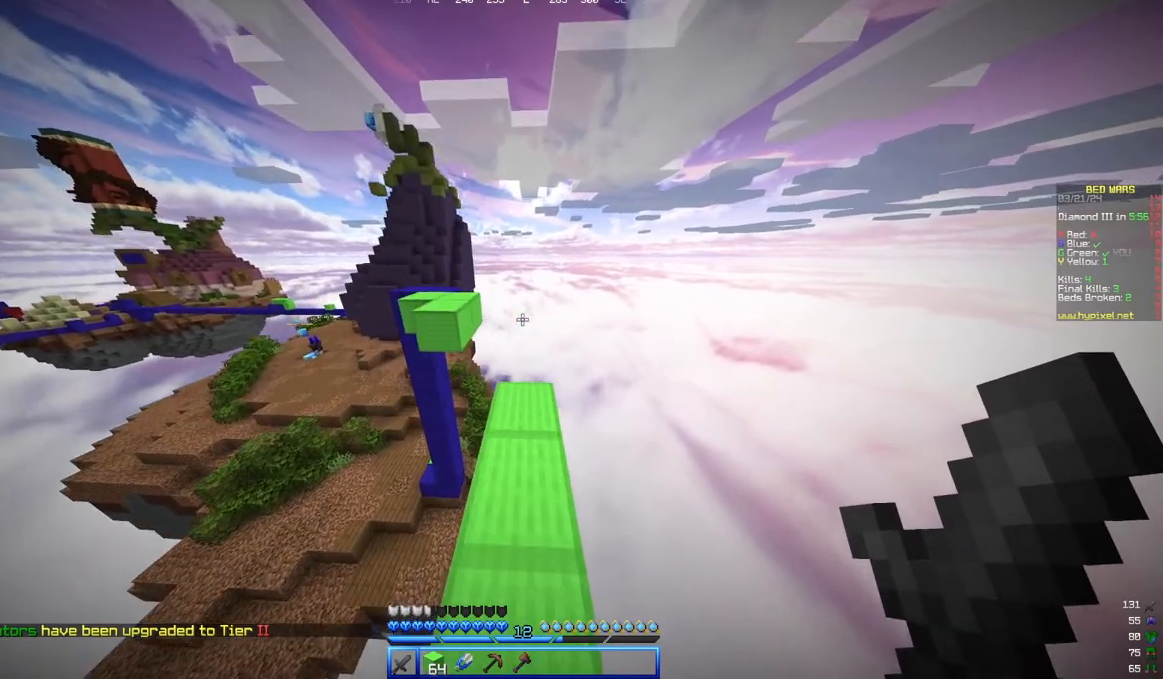
{"keys": ["s"], "mouse": []}